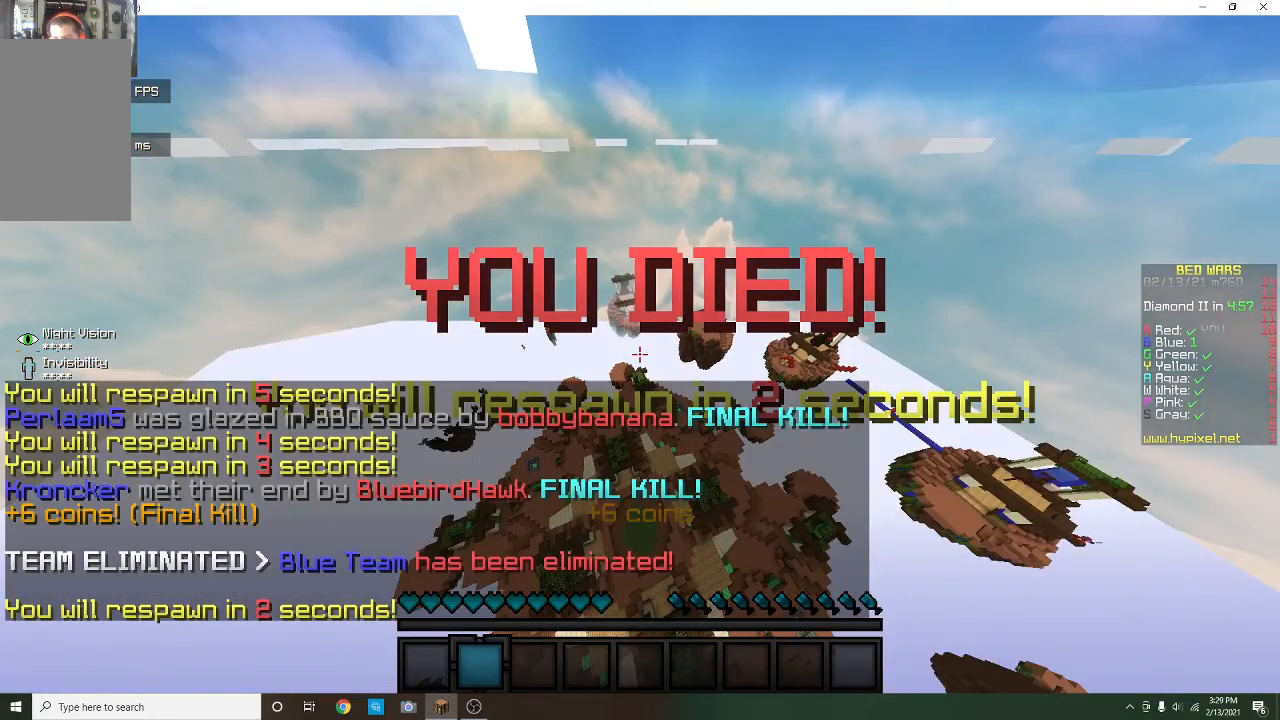
Gameplay with keyboard and mouse; each line is a JSON object with the keys and mouse buttons held at the frame after it. "events" lists presses ("down") and releases ("up") of "a", "d", "s", "w", "mouse_left" and "mouse_right" between this image and that frame as [ms after this image, input, new state], when the widget could be followed in between. "mouse_left", "mouse_right" = the "left", "right" buttons of the "mouse" list. No other keys are recorded. Fast repeated clicks can show as one long hold. Mouse movement is not recorded.
{"keys": [], "mouse": [], "events": []}
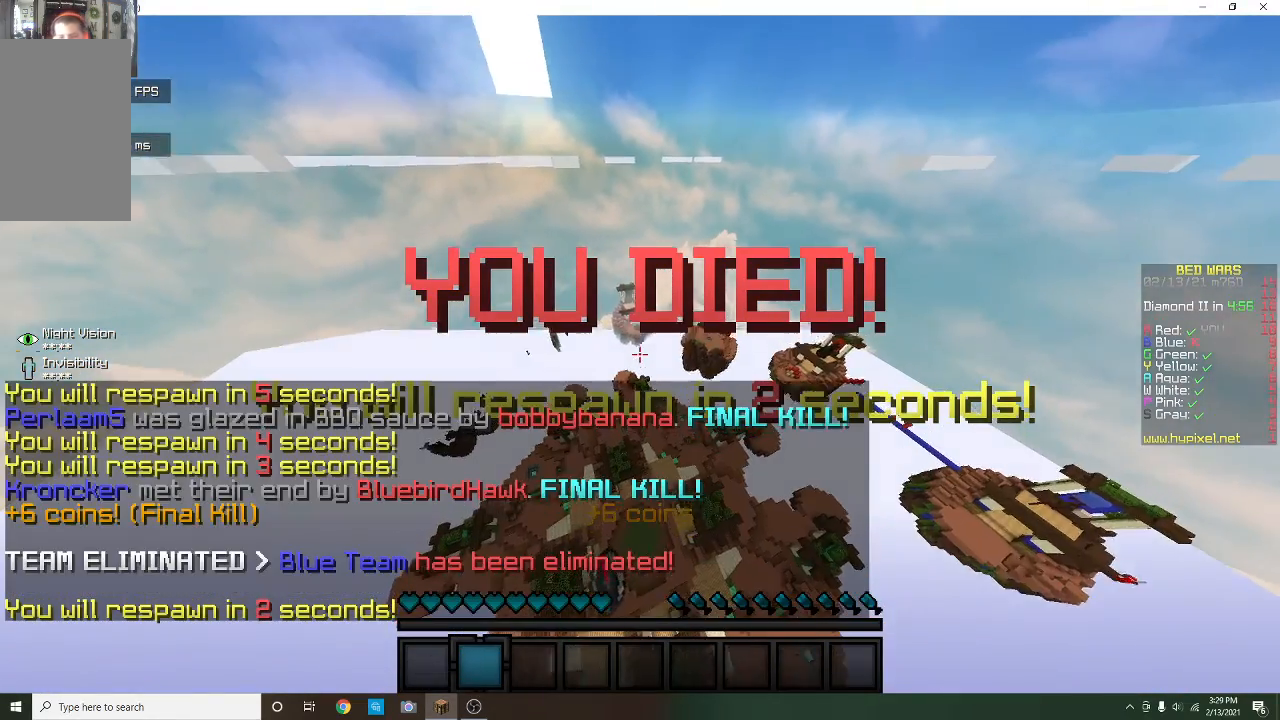
{"keys": [], "mouse": [], "events": []}
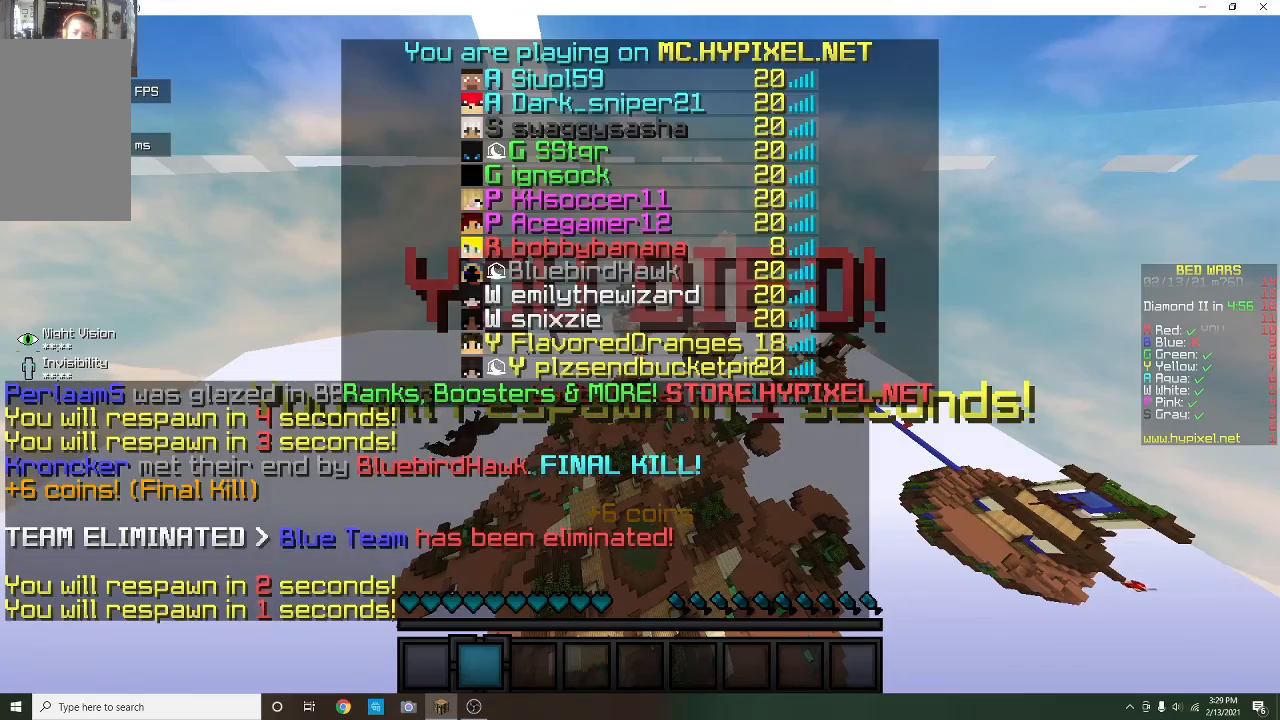
{"keys": ["s"], "mouse": [], "events": [[467, "s", "down"]]}
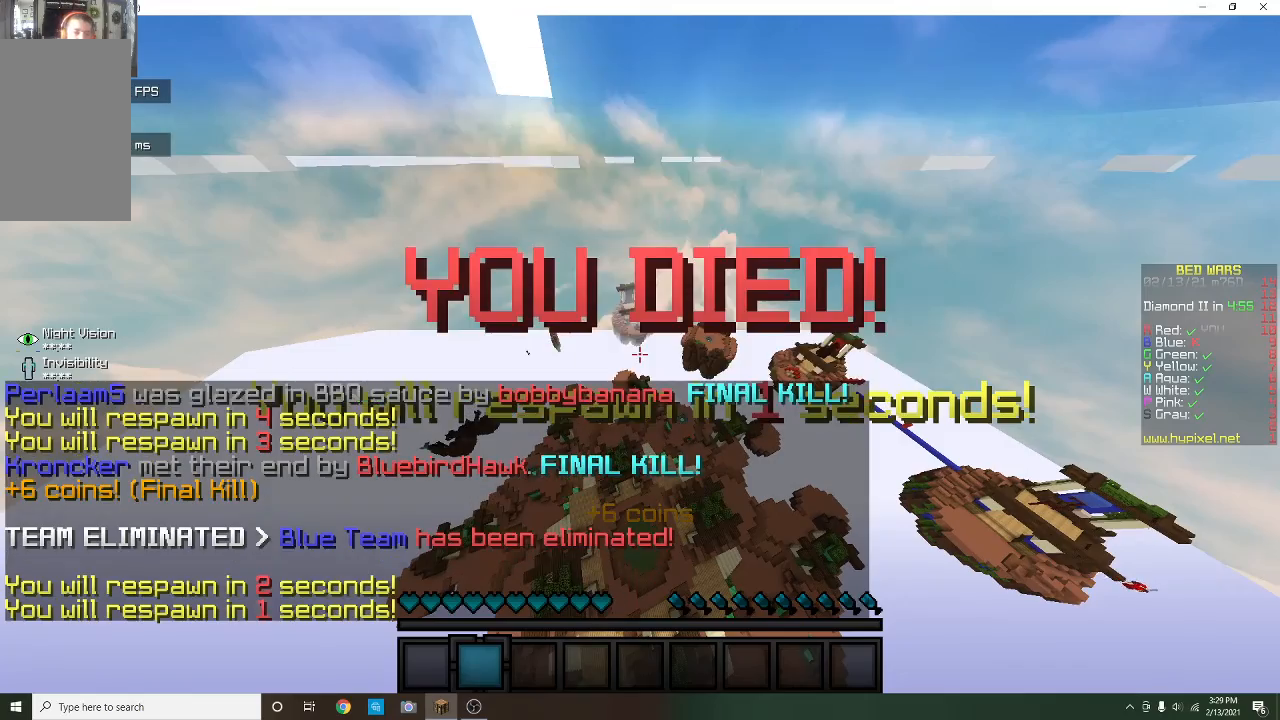
{"keys": ["w"], "mouse": [], "events": [[133, "s", "up"], [367, "w", "down"]]}
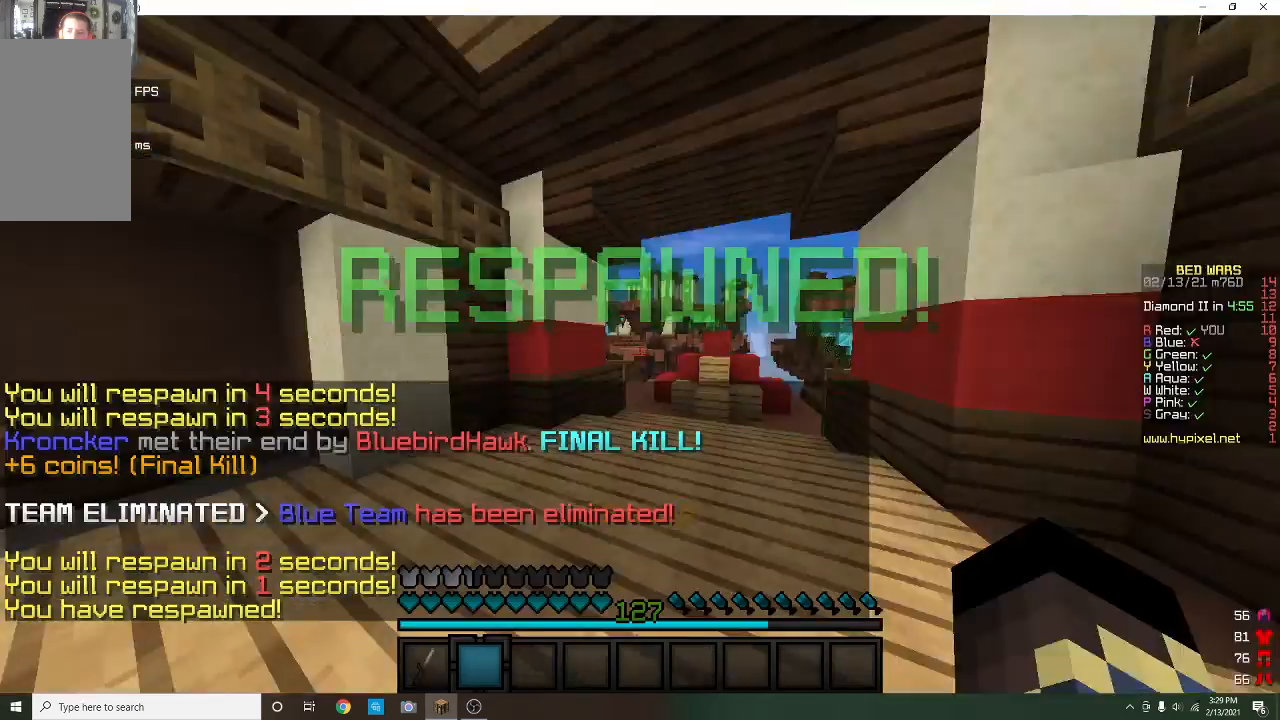
{"keys": ["w"], "mouse": [], "events": [[133, "a", "down"], [400, "a", "up"]]}
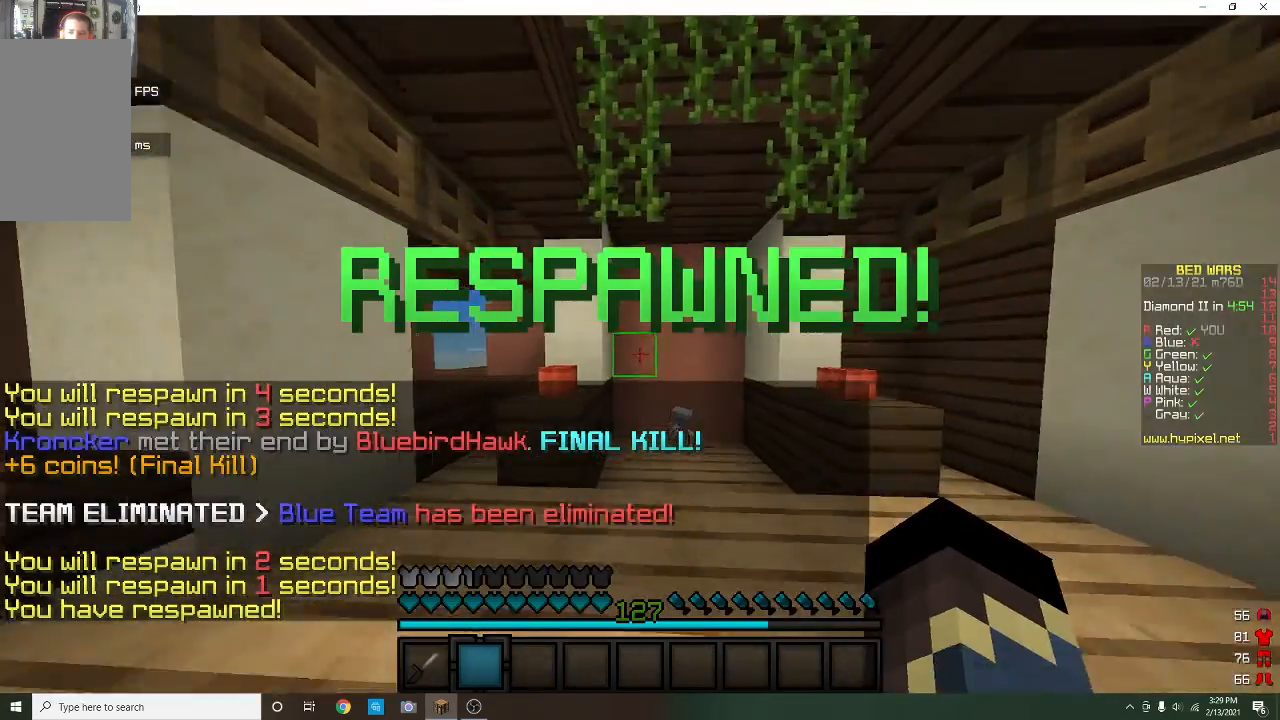
{"keys": ["w"], "mouse": ["left"], "events": [[367, "mouse_left", "down"]]}
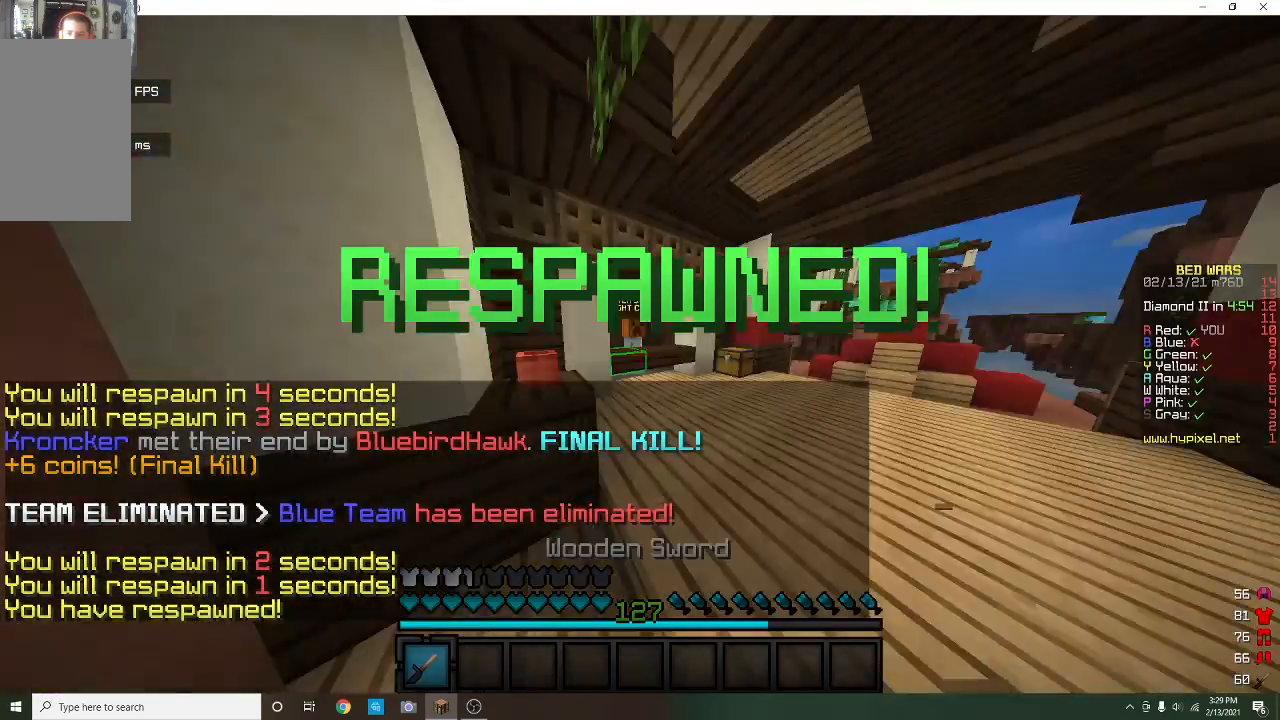
{"keys": ["w"], "mouse": [], "events": [[33, "mouse_left", "up"]]}
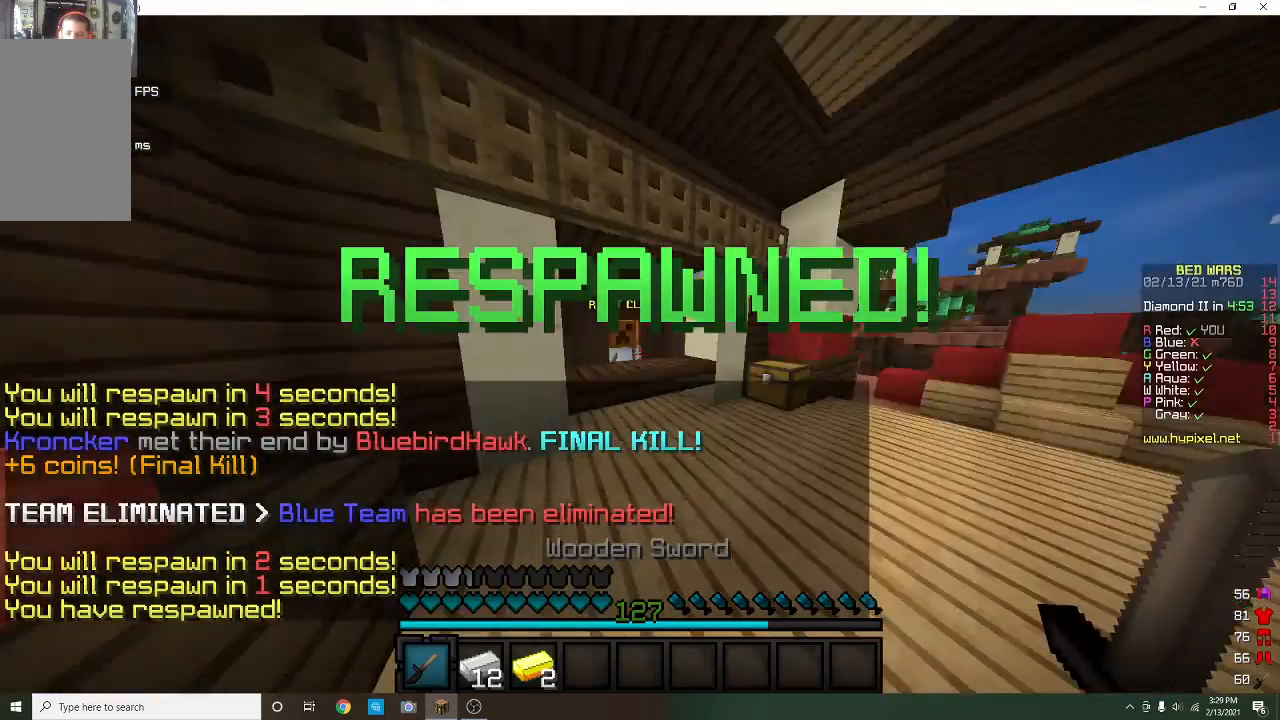
{"keys": [], "mouse": [], "events": [[33, "mouse_left", "down"], [167, "mouse_left", "up"], [267, "d", "down"], [333, "mouse_right", "down"], [367, "d", "up"], [367, "w", "up"], [433, "mouse_right", "up"]]}
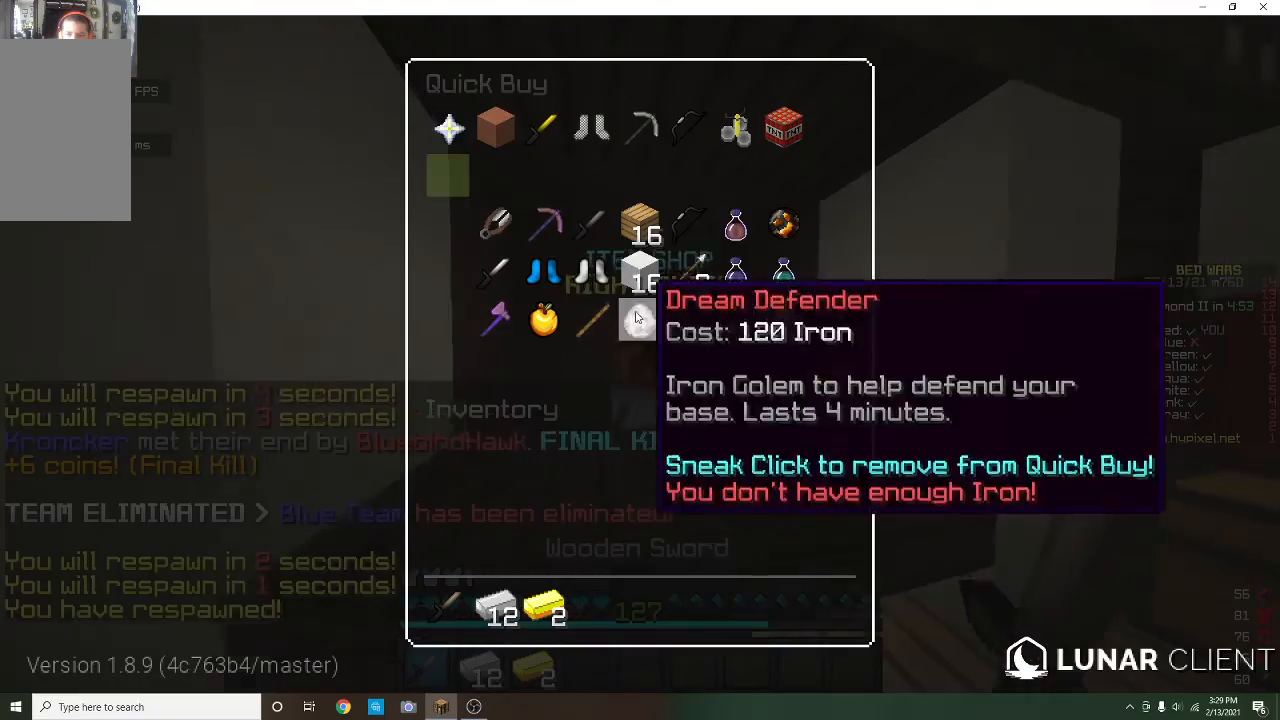
{"keys": [], "mouse": [], "events": []}
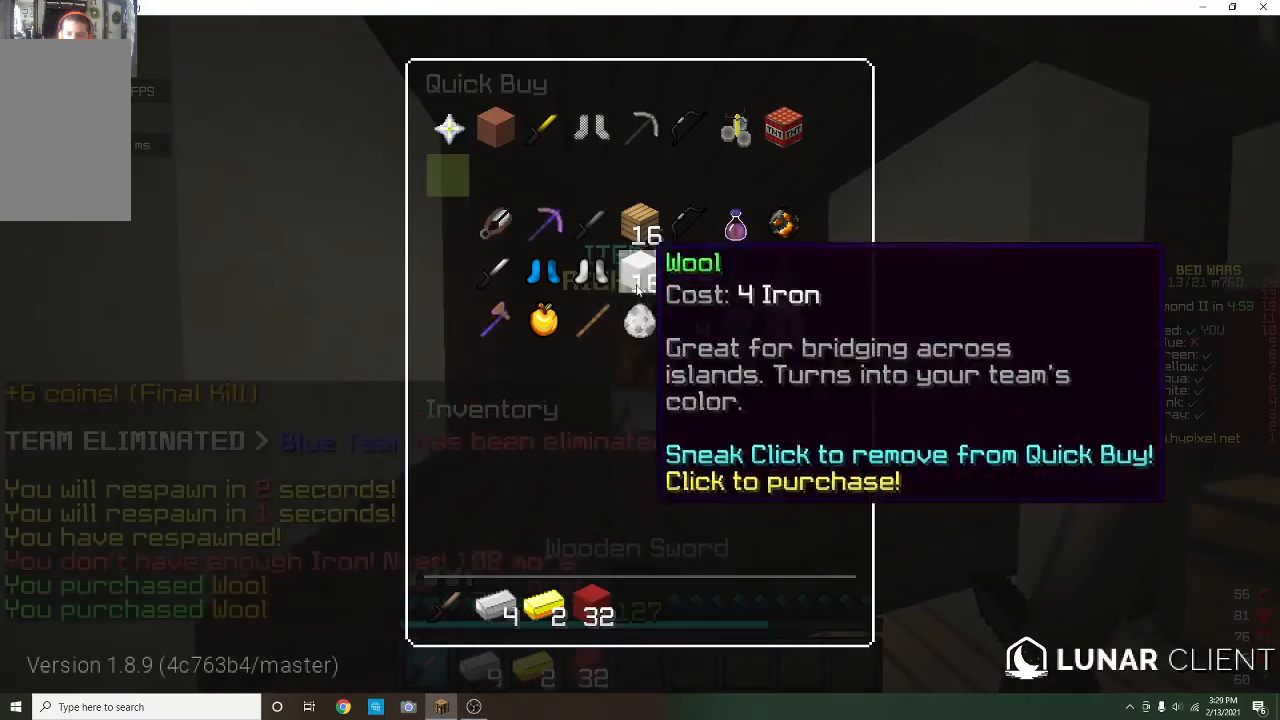
{"keys": ["d", "w"], "mouse": [], "events": [[433, "d", "down"], [467, "w", "down"]]}
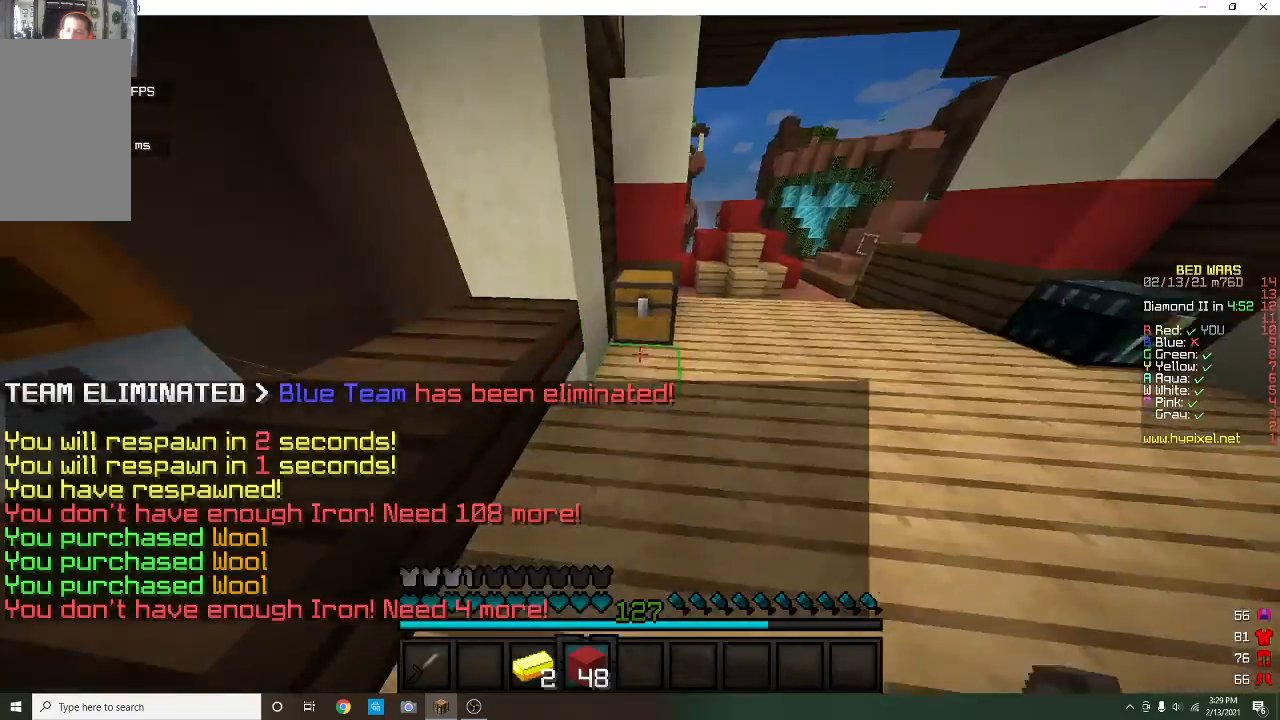
{"keys": [], "mouse": [], "events": [[133, "mouse_right", "down"], [233, "d", "up"], [233, "mouse_right", "up"], [300, "w", "up"]]}
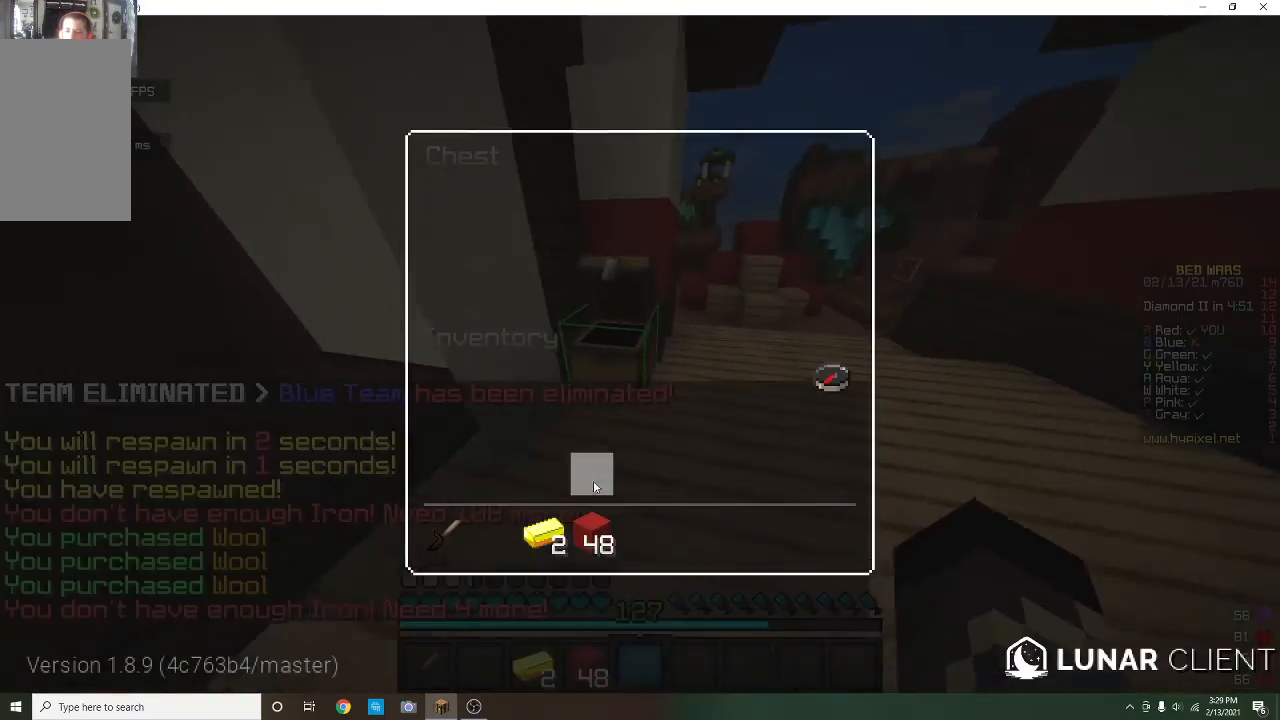
{"keys": [], "mouse": [], "events": []}
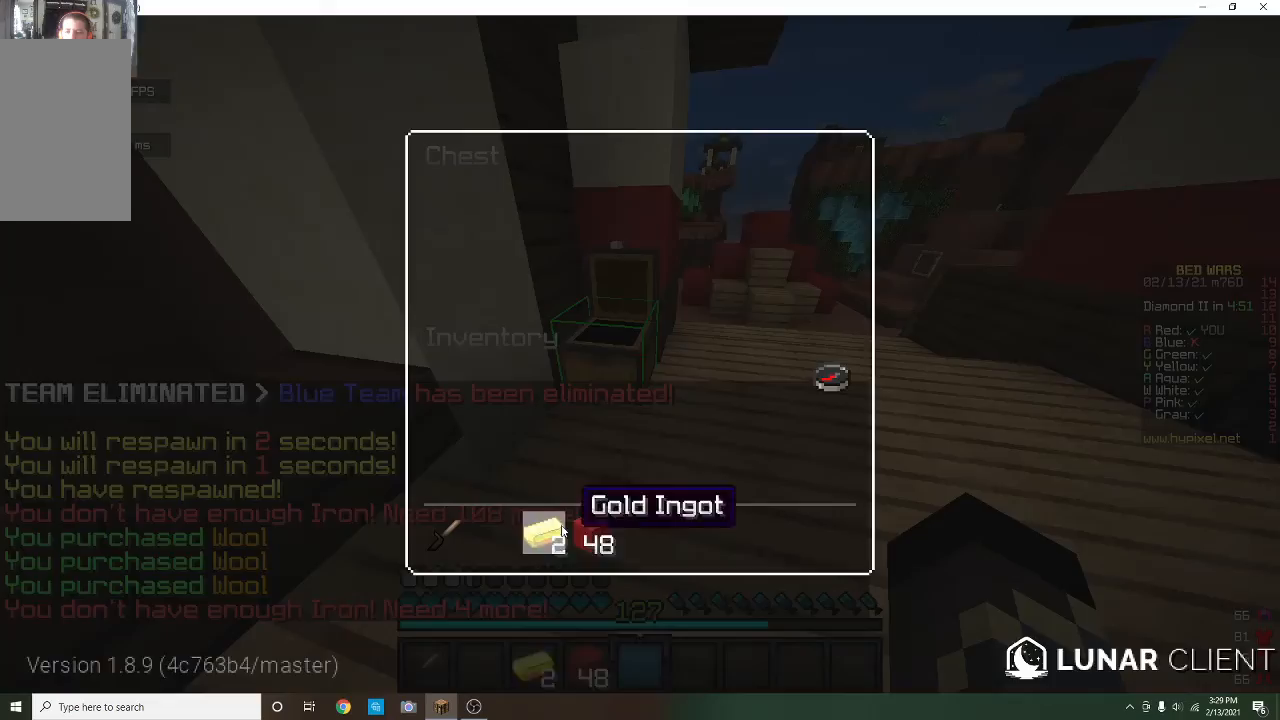
{"keys": ["w"], "mouse": [], "events": [[500, "w", "down"]]}
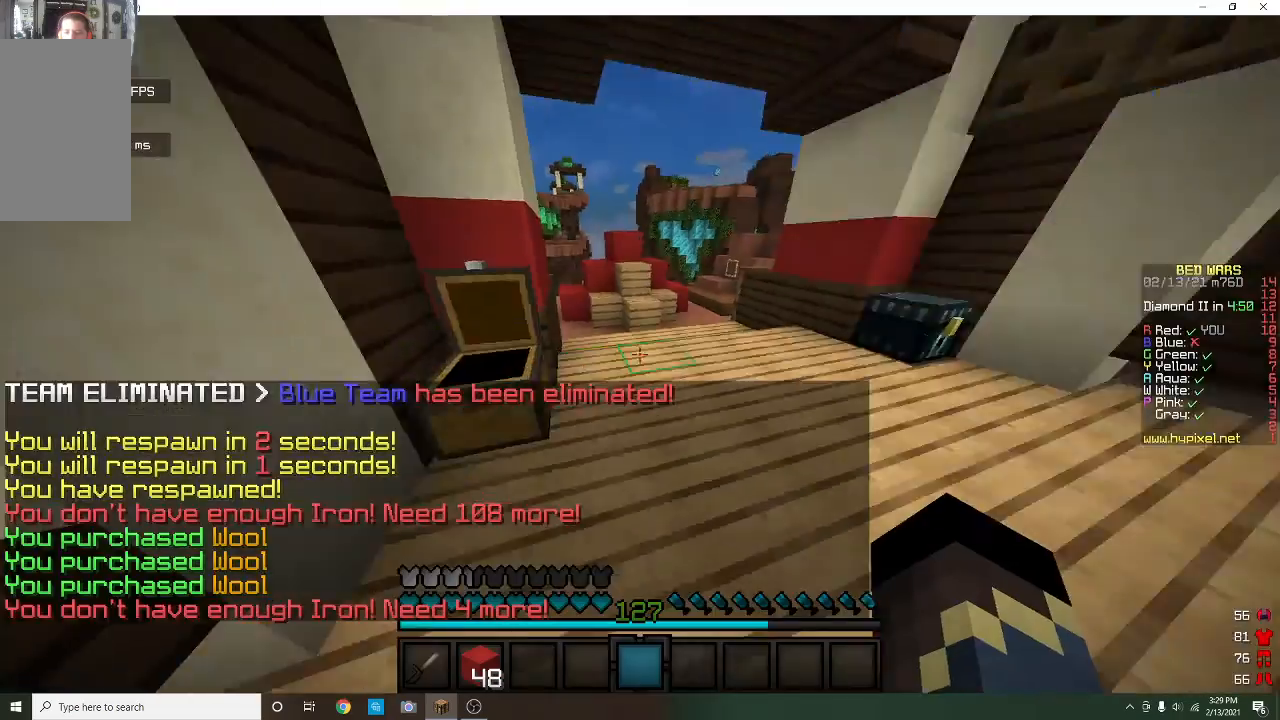
{"keys": ["w"], "mouse": [], "events": []}
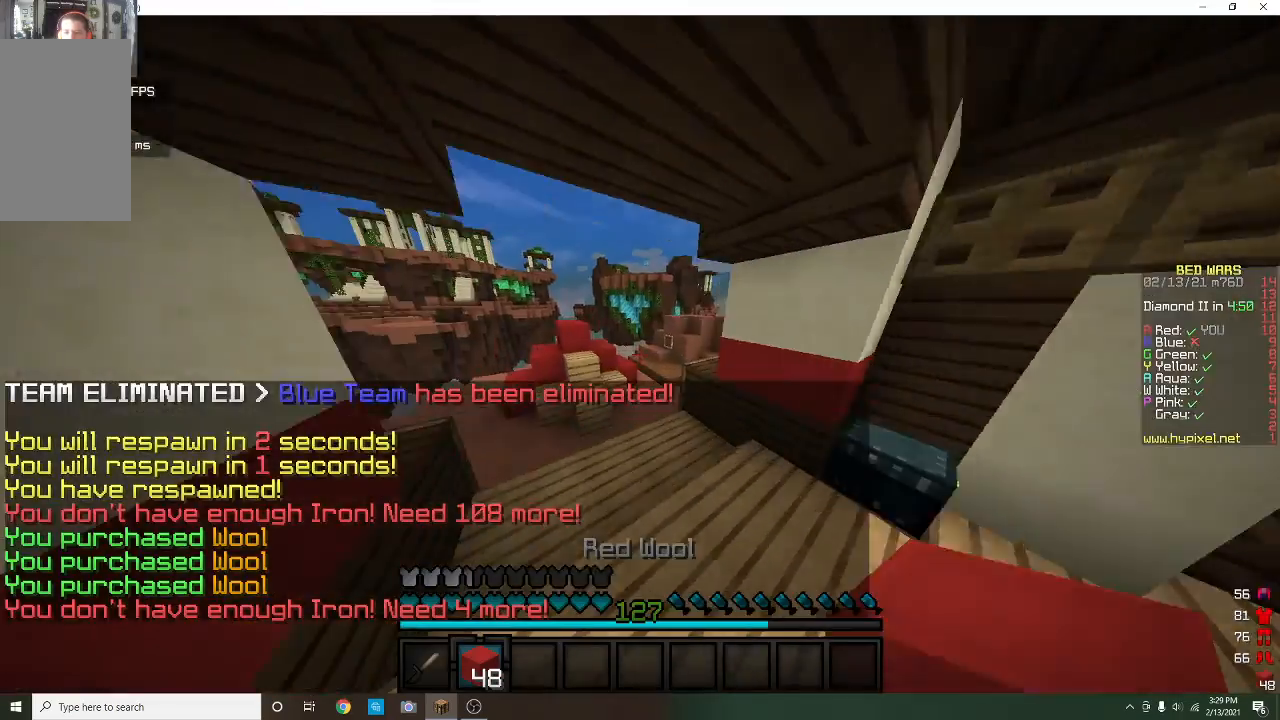
{"keys": ["d"], "mouse": ["left"], "events": [[200, "d", "down"], [467, "mouse_left", "down"], [500, "w", "up"]]}
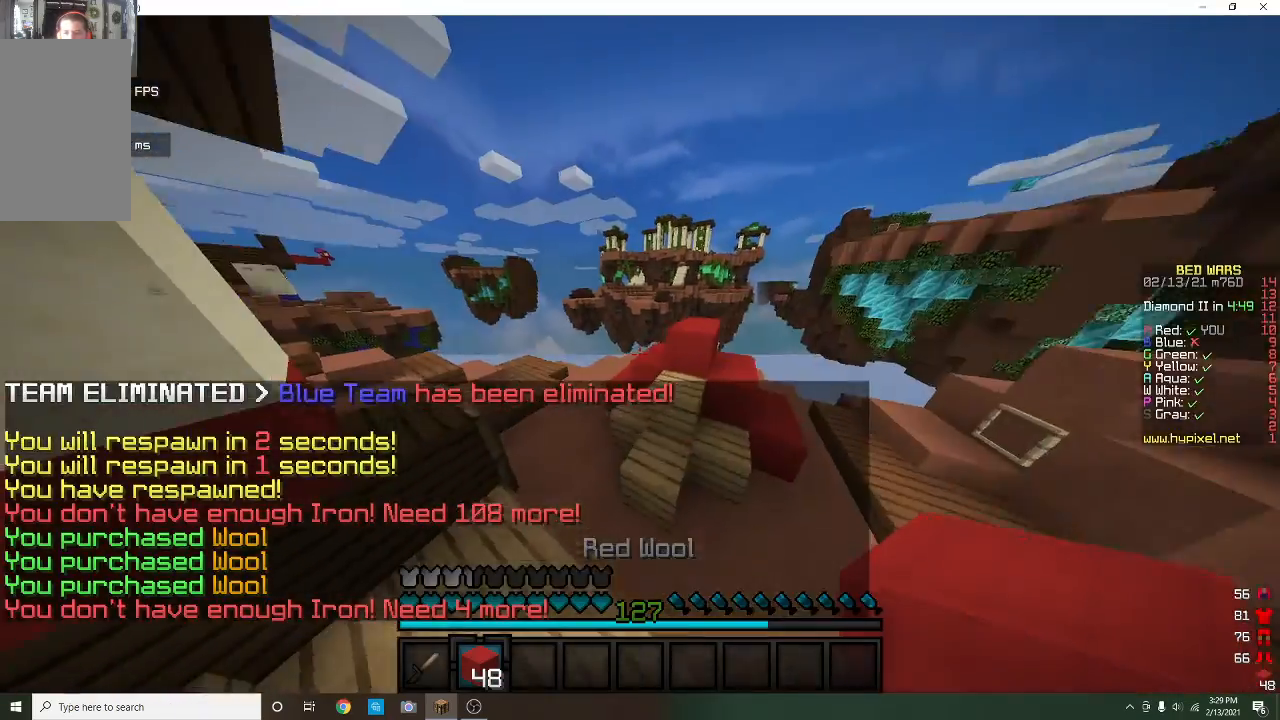
{"keys": ["w"], "mouse": [], "events": [[100, "mouse_left", "up"], [267, "d", "up"], [333, "w", "down"]]}
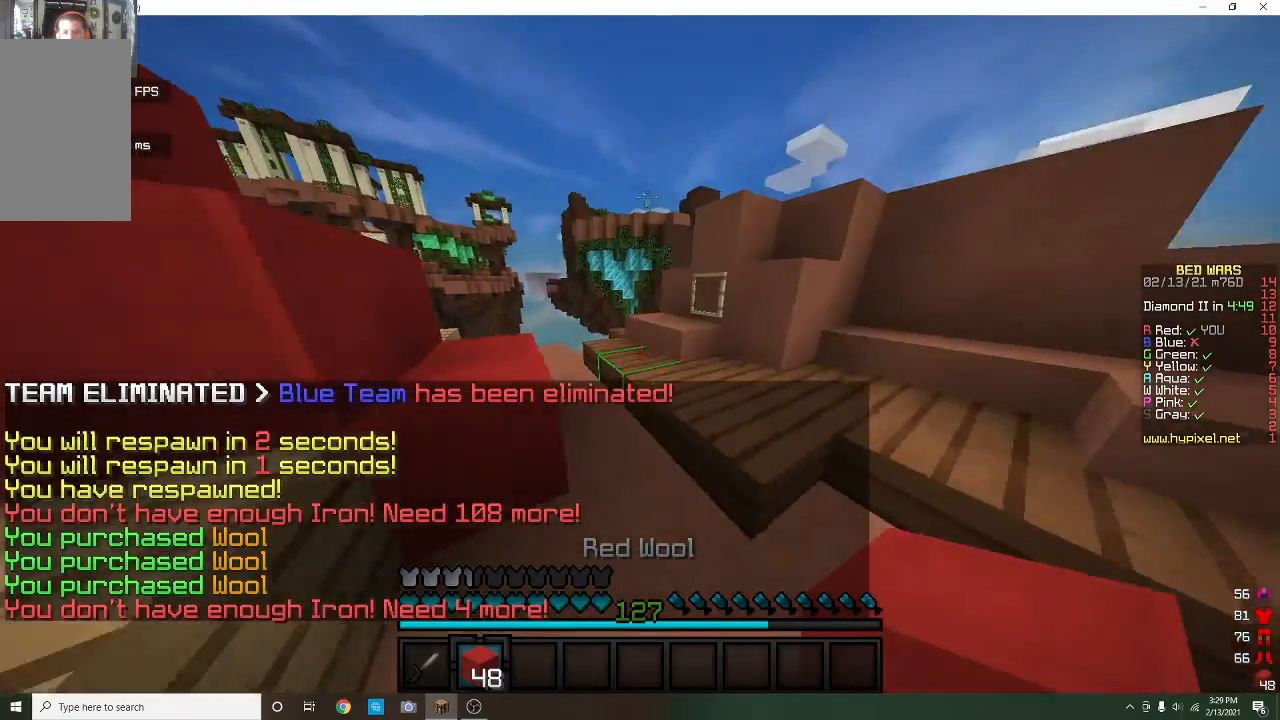
{"keys": ["w"], "mouse": [], "events": []}
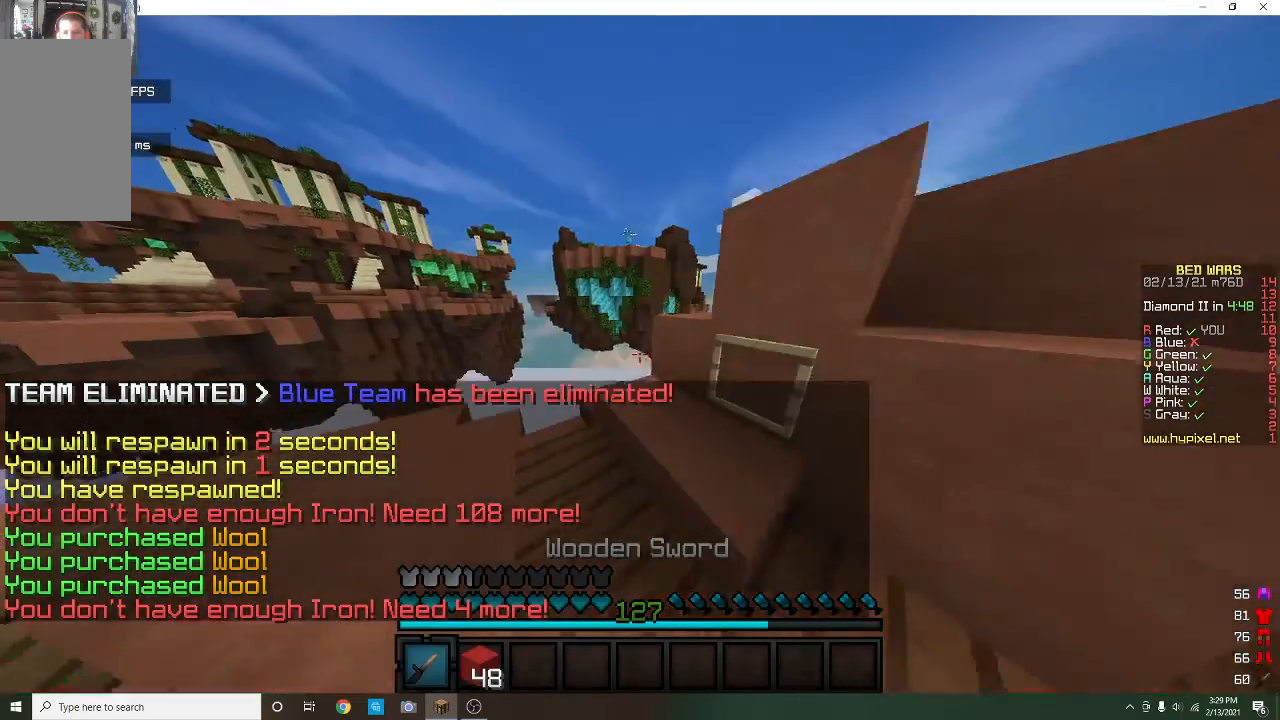
{"keys": ["w"], "mouse": ["left"], "events": [[433, "mouse_left", "down"]]}
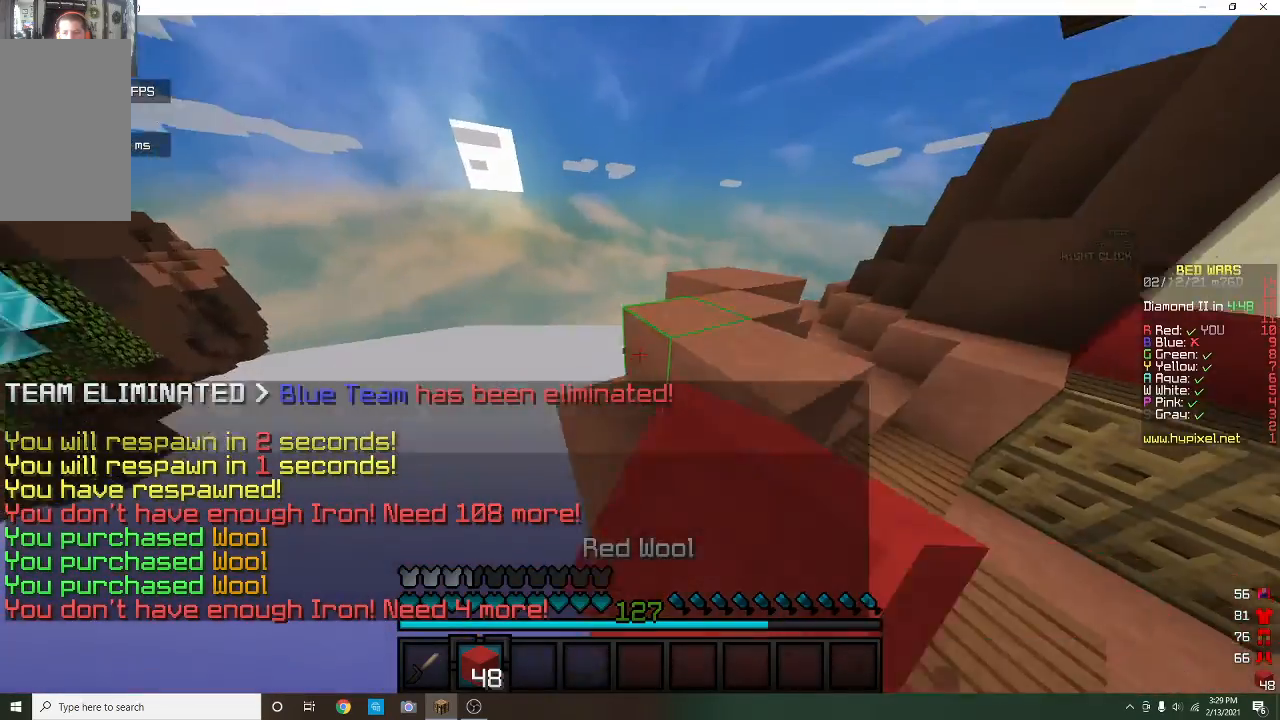
{"keys": ["a", "s"], "mouse": [], "events": [[67, "mouse_left", "up"], [367, "w", "up"], [400, "a", "down"], [500, "s", "down"]]}
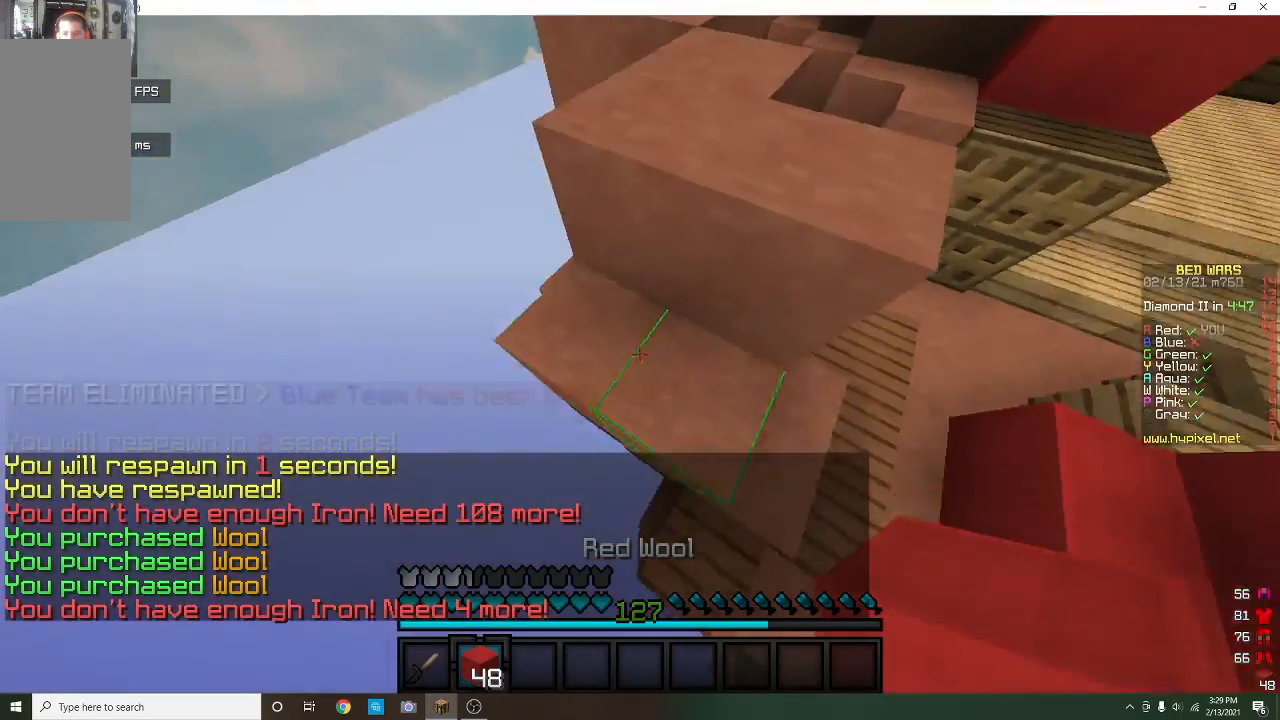
{"keys": ["a"], "mouse": [], "events": [[200, "s", "up"]]}
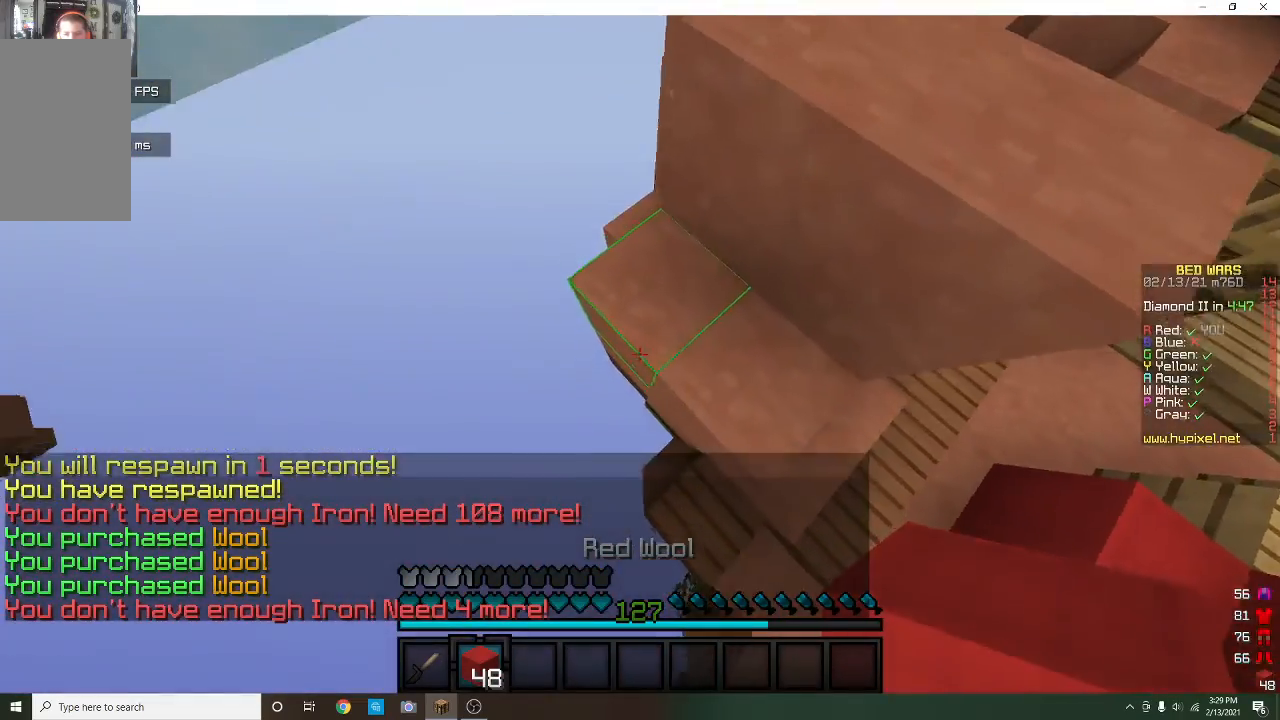
{"keys": ["a", "s"], "mouse": ["right"], "events": [[133, "mouse_right", "down"], [367, "s", "down"]]}
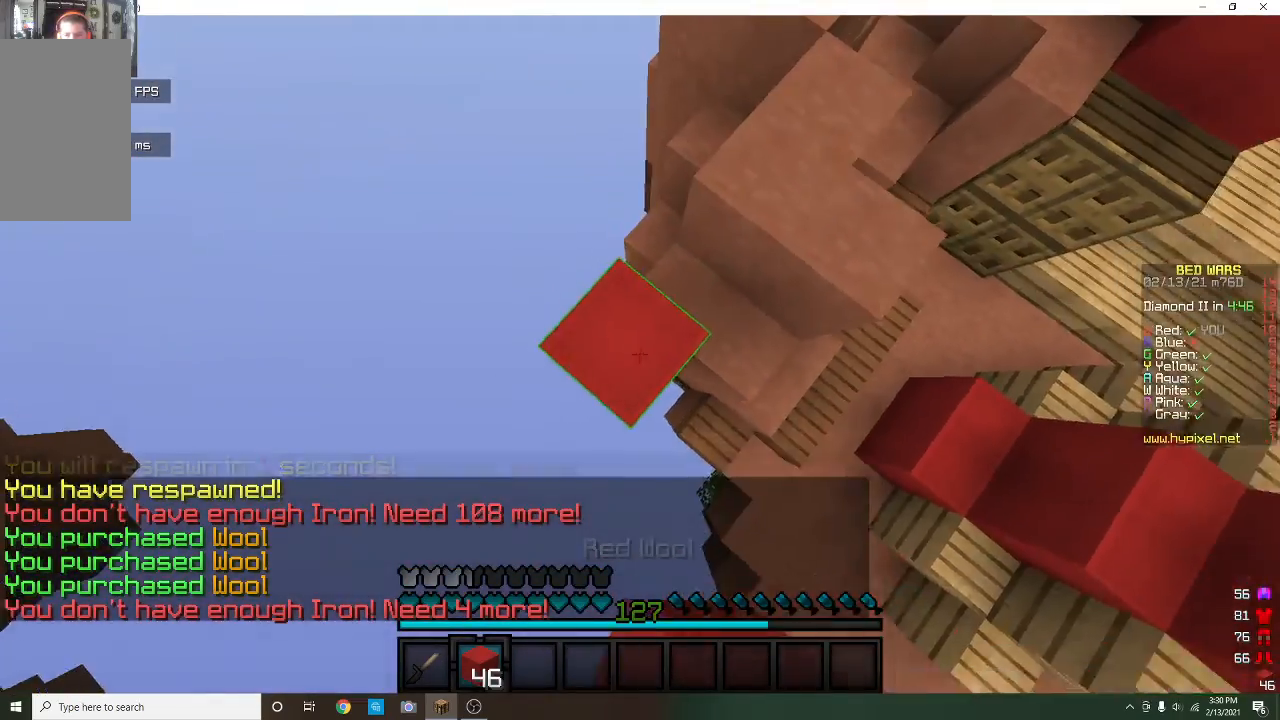
{"keys": ["a", "s"], "mouse": ["right"], "events": [[200, "mouse_right", "up"], [300, "mouse_right", "down"], [400, "mouse_right", "up"], [467, "mouse_right", "down"]]}
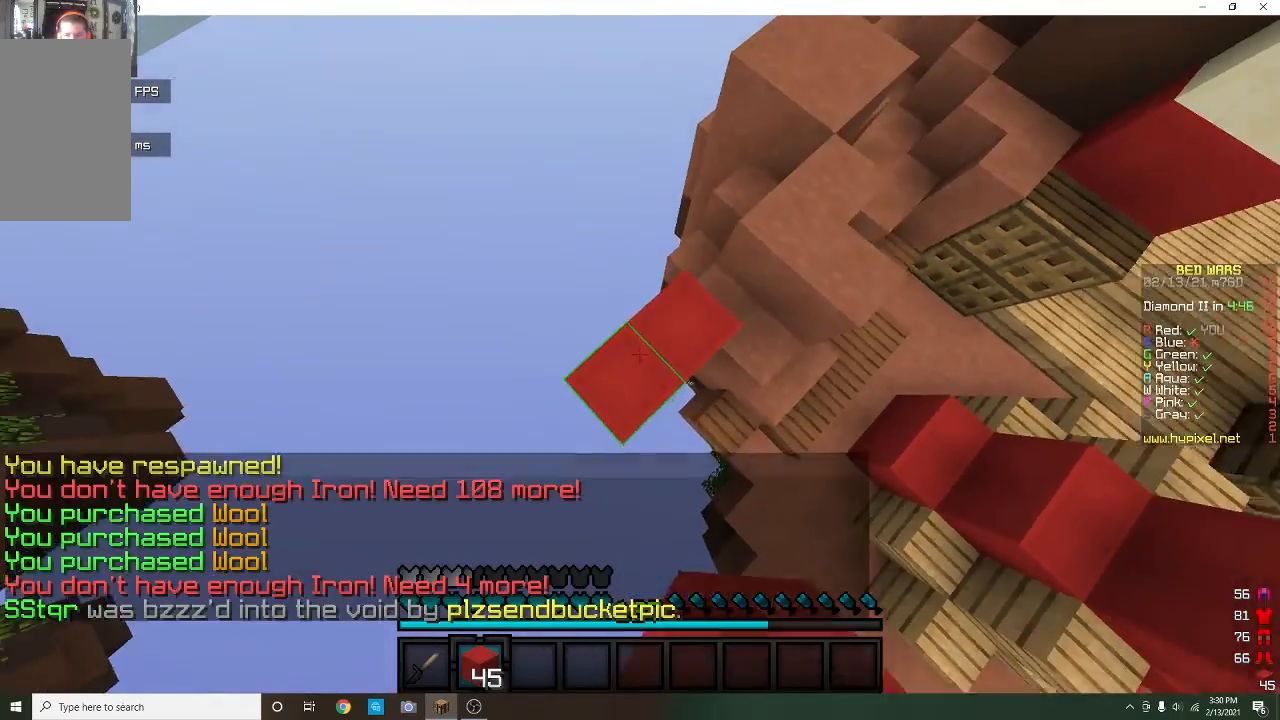
{"keys": ["a", "s"], "mouse": [], "events": [[200, "mouse_right", "up"], [400, "mouse_right", "down"], [500, "mouse_right", "up"]]}
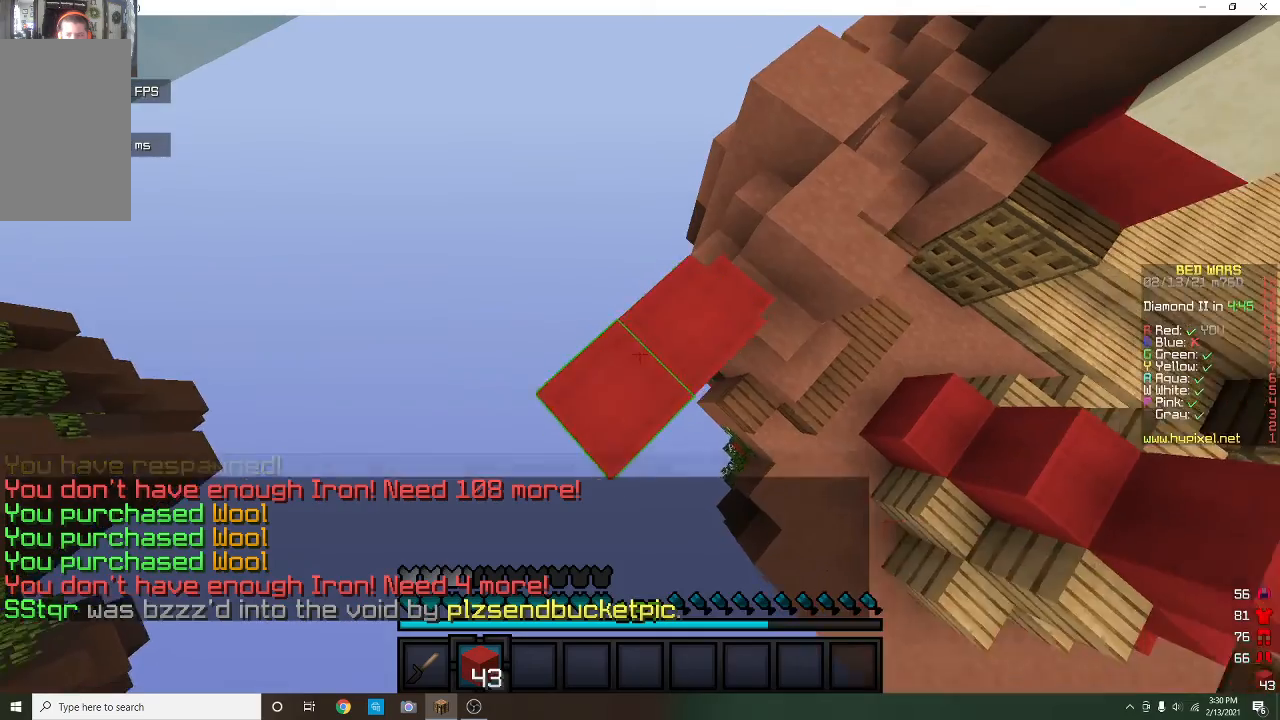
{"keys": ["a", "s"], "mouse": [], "events": [[67, "mouse_right", "down"], [333, "mouse_right", "up"]]}
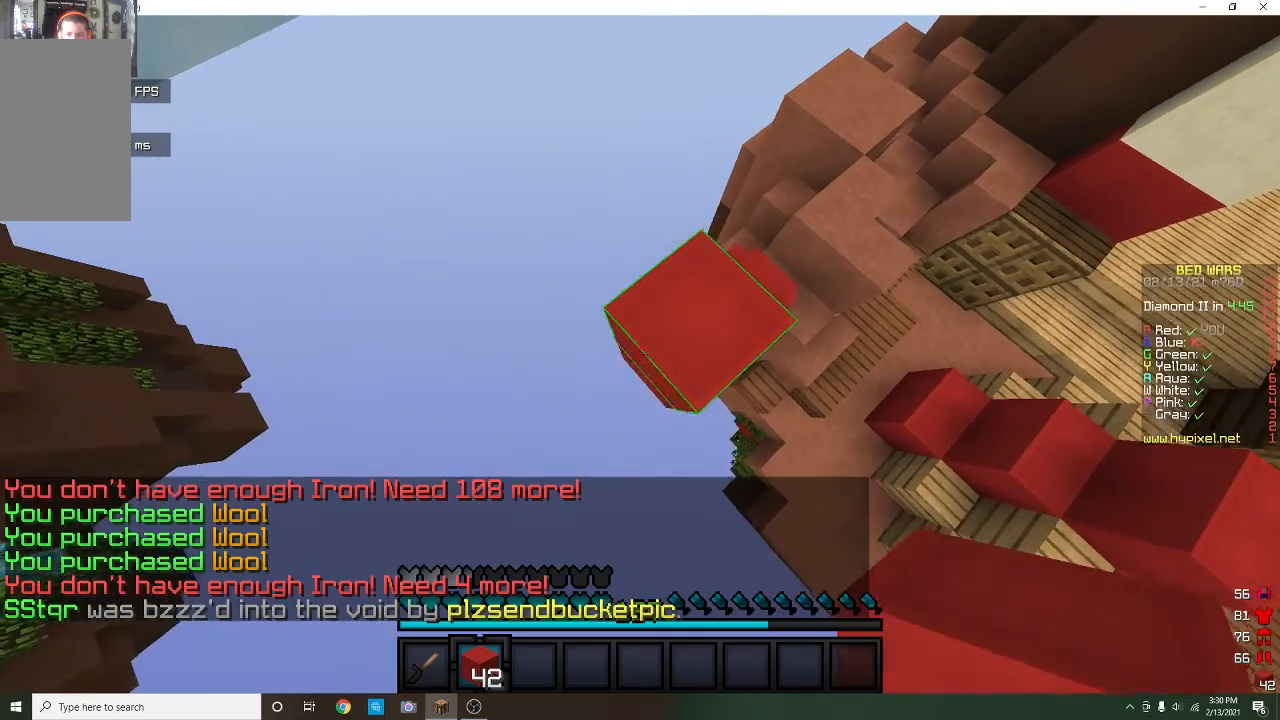
{"keys": ["a", "s"], "mouse": [], "events": [[33, "mouse_right", "down"], [433, "mouse_right", "up"]]}
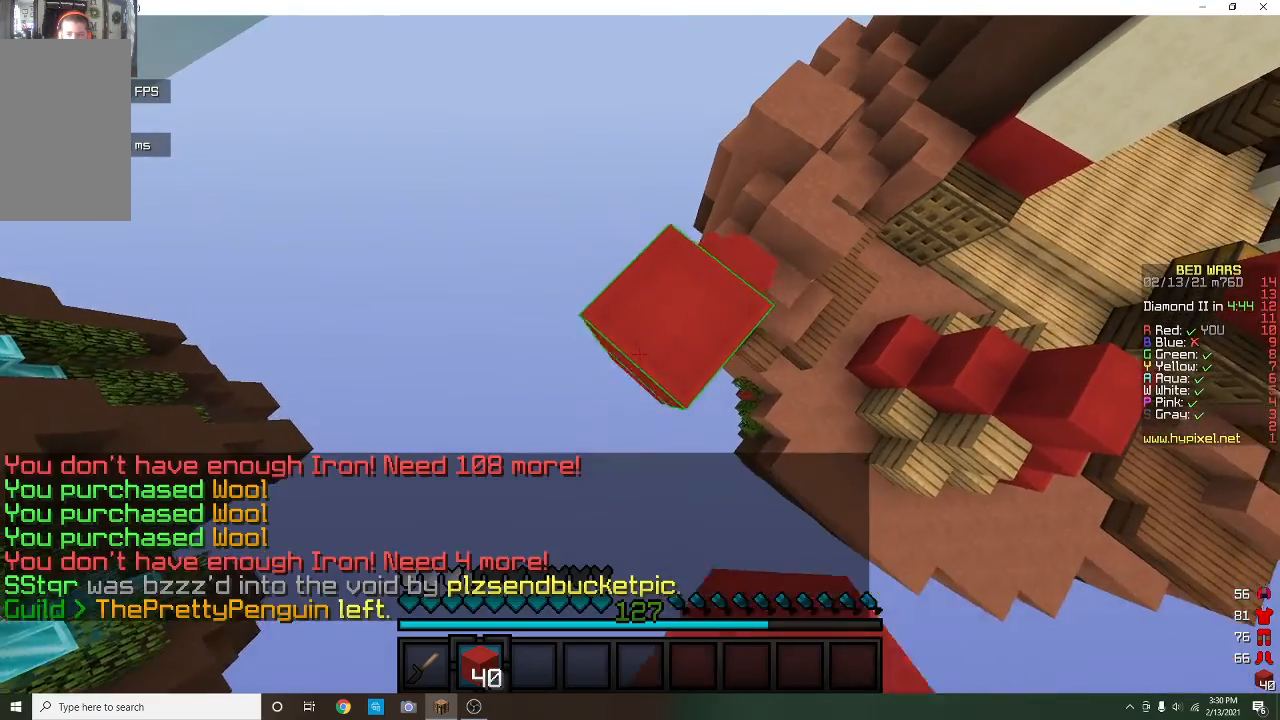
{"keys": ["a", "s"], "mouse": ["right"], "events": [[100, "mouse_right", "down"], [333, "mouse_right", "up"], [433, "mouse_right", "down"]]}
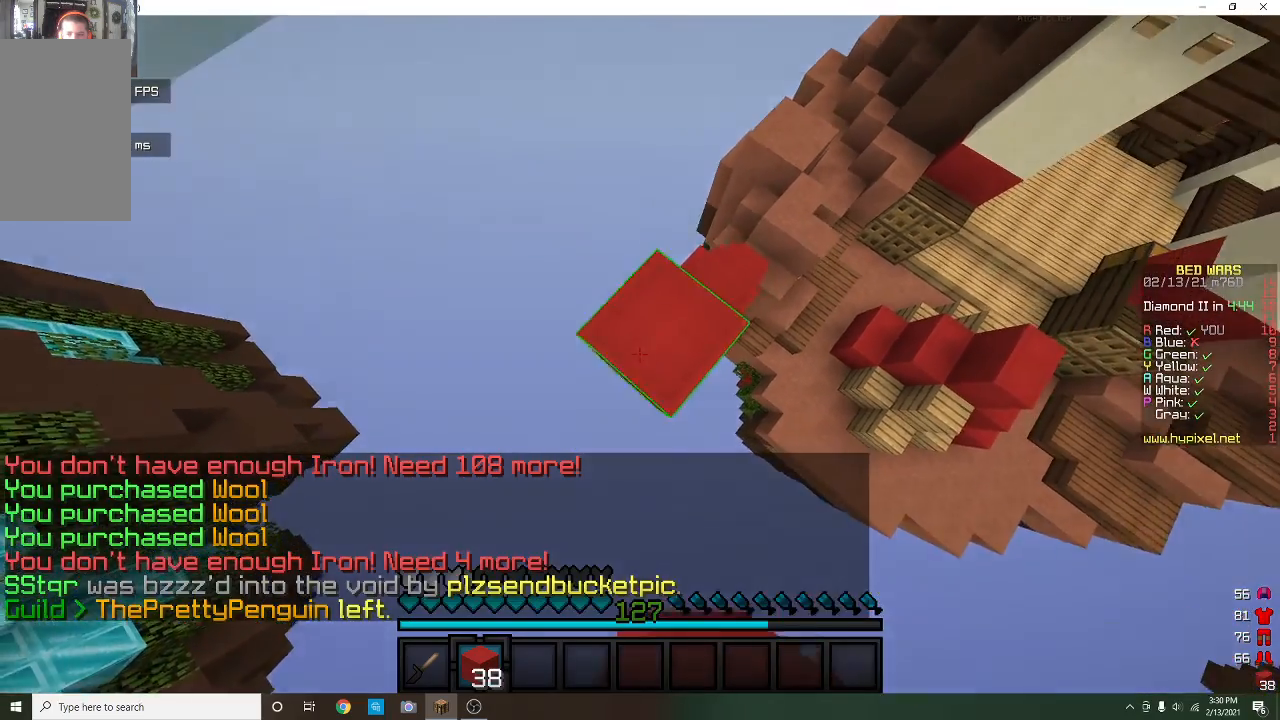
{"keys": ["a", "s"], "mouse": ["right"], "events": [[167, "mouse_right", "up"], [233, "mouse_right", "down"], [333, "mouse_right", "up"], [467, "mouse_right", "down"]]}
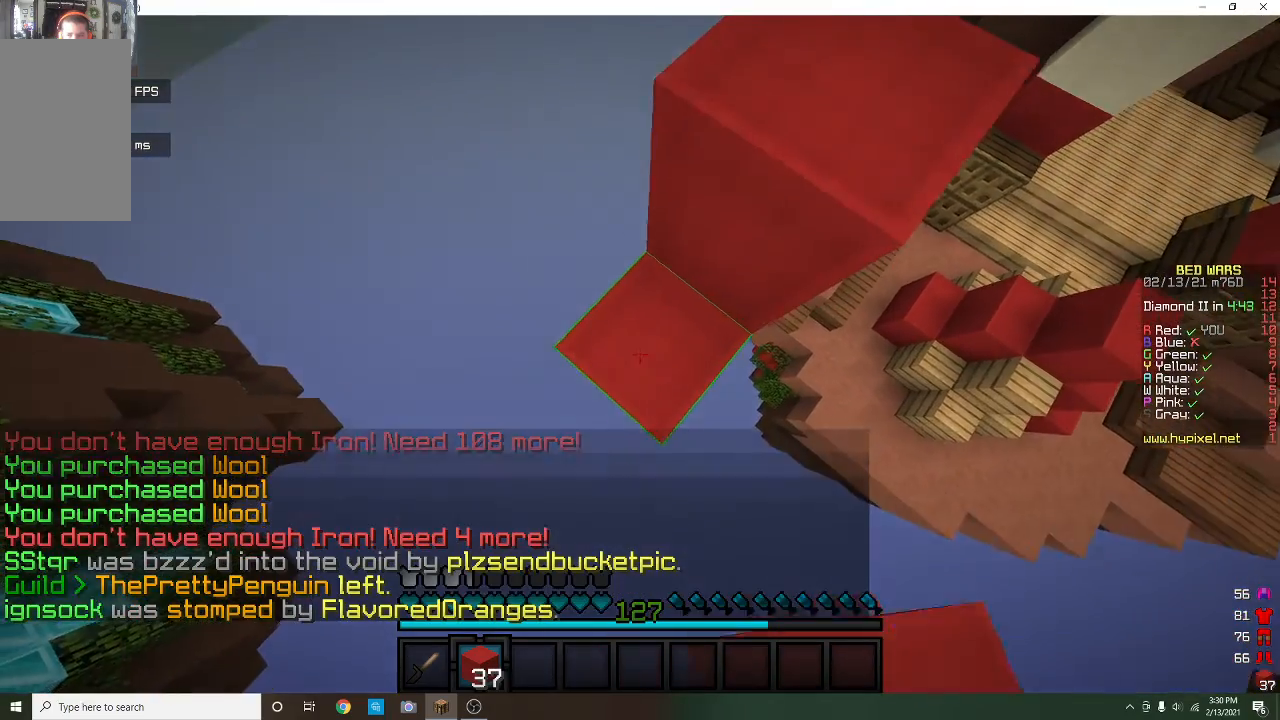
{"keys": ["a", "s"], "mouse": ["right"], "events": [[33, "s", "up"], [67, "mouse_right", "up"], [133, "a", "up"], [300, "s", "down"], [333, "a", "down"], [467, "mouse_right", "down"]]}
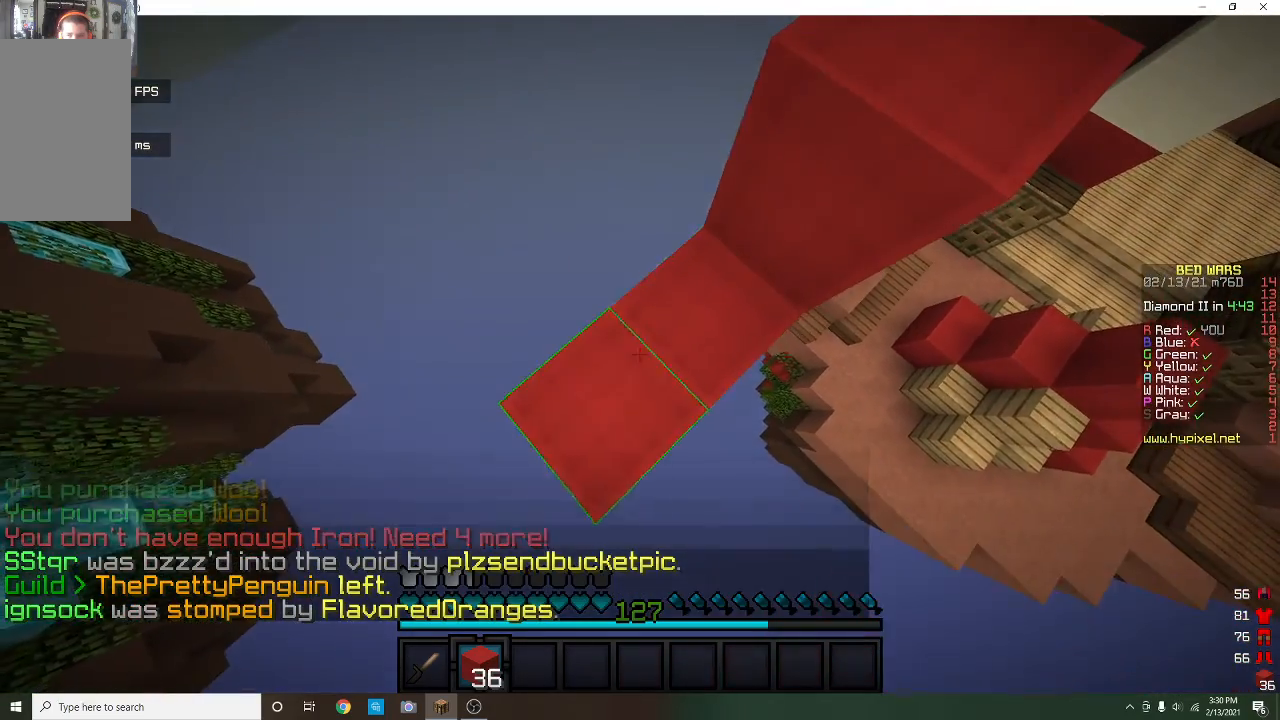
{"keys": ["a", "s"], "mouse": ["right"], "events": []}